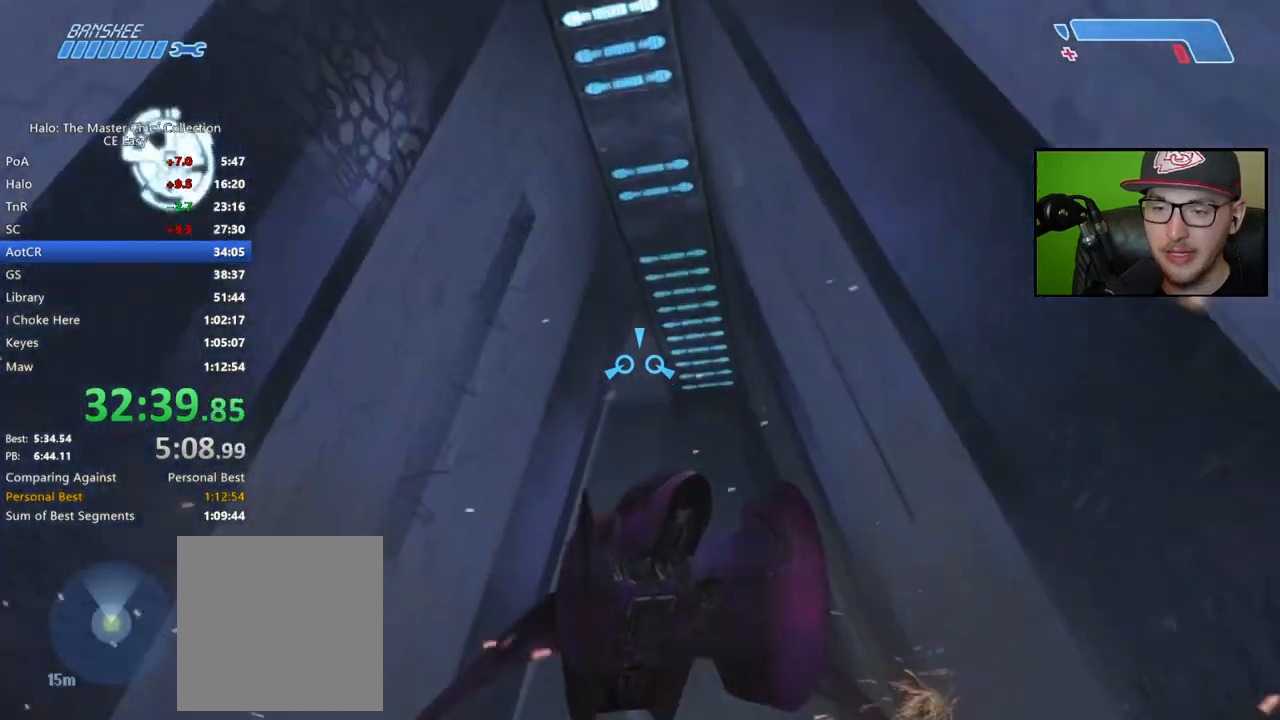
Gameplay with a controller (Xbox layout); each line is a JSON object with the inputs held at the frame after it. "button_events" lists button changes between this image and that frame as [ms after this image, input, new state], when the widget could be followed in between (sticks are given only as held states).
{"buttons": [], "left_stick": "up", "right_stick": "down-left", "button_events": []}
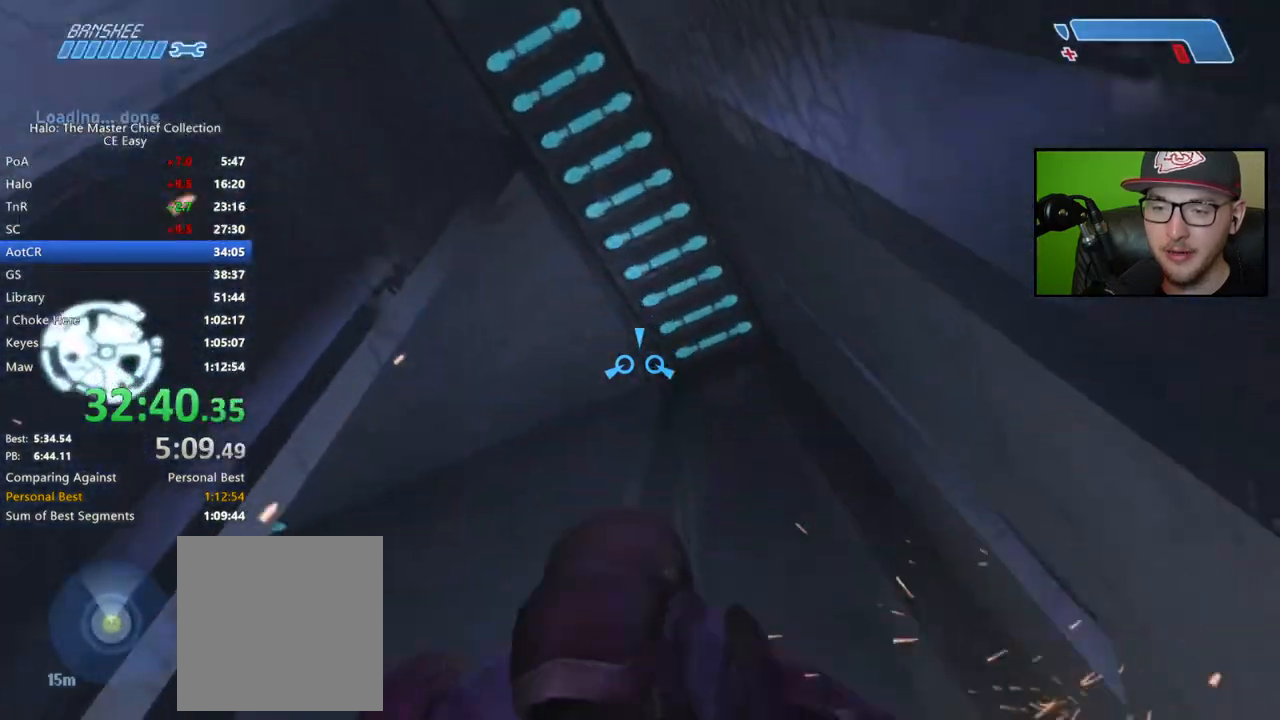
{"buttons": [], "left_stick": "up", "right_stick": "down-left", "button_events": []}
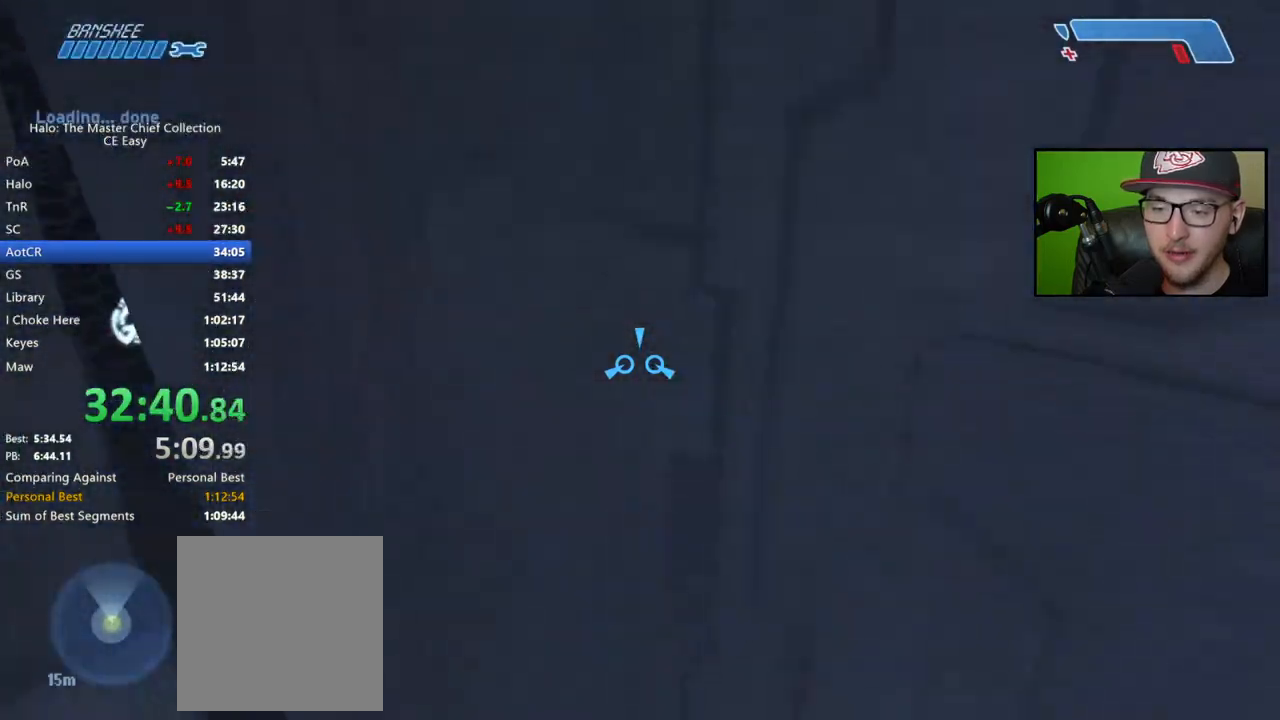
{"buttons": [], "left_stick": "up", "right_stick": "down", "button_events": []}
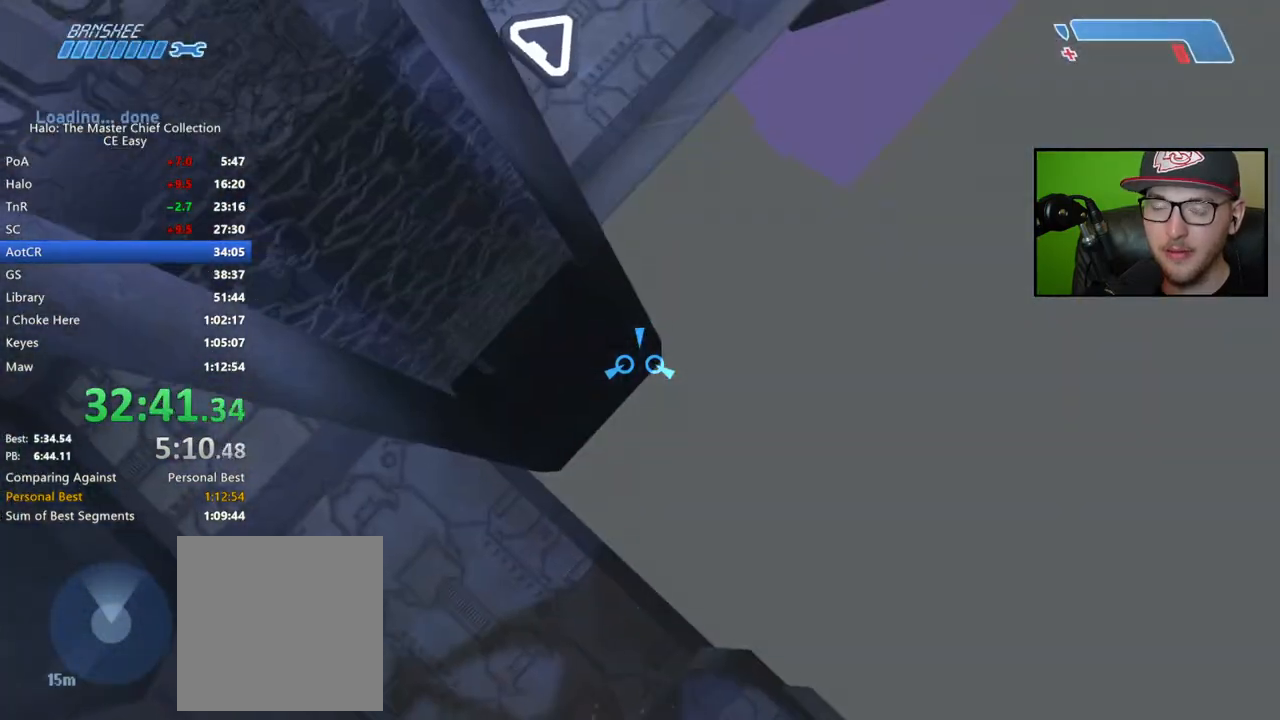
{"buttons": [], "left_stick": "up", "right_stick": "center", "button_events": []}
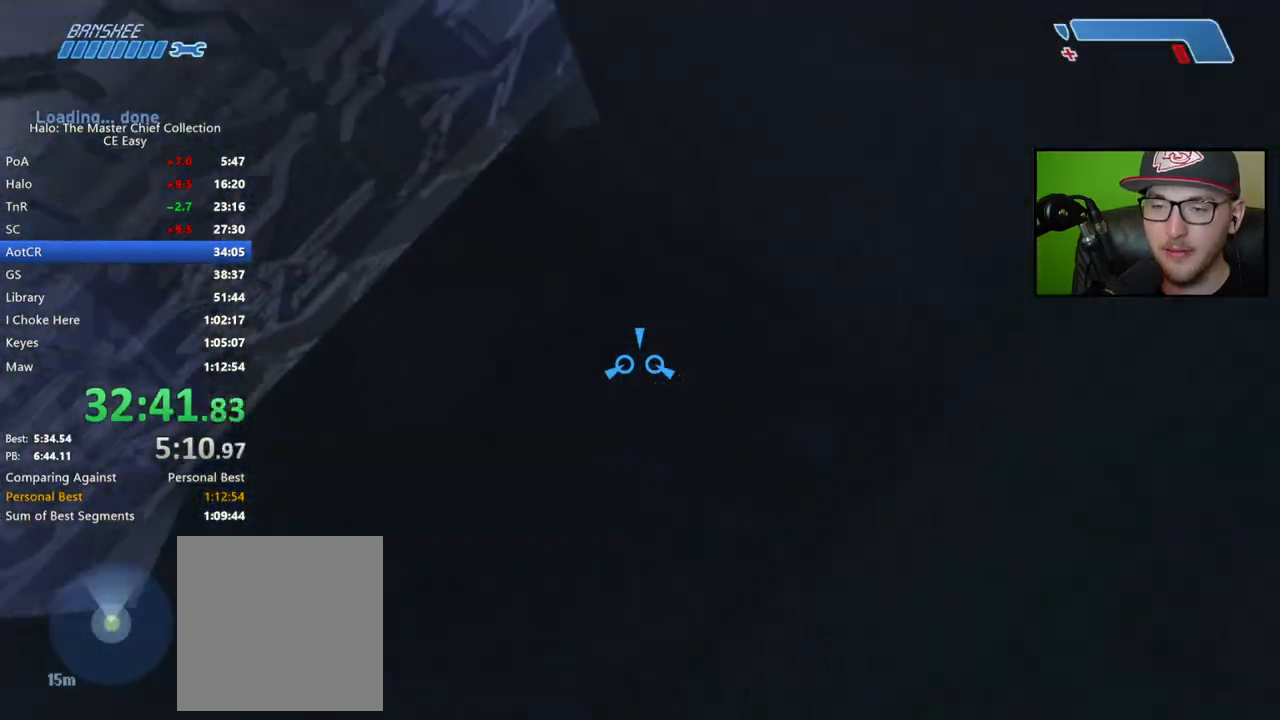
{"buttons": [], "left_stick": "up", "right_stick": "up", "button_events": []}
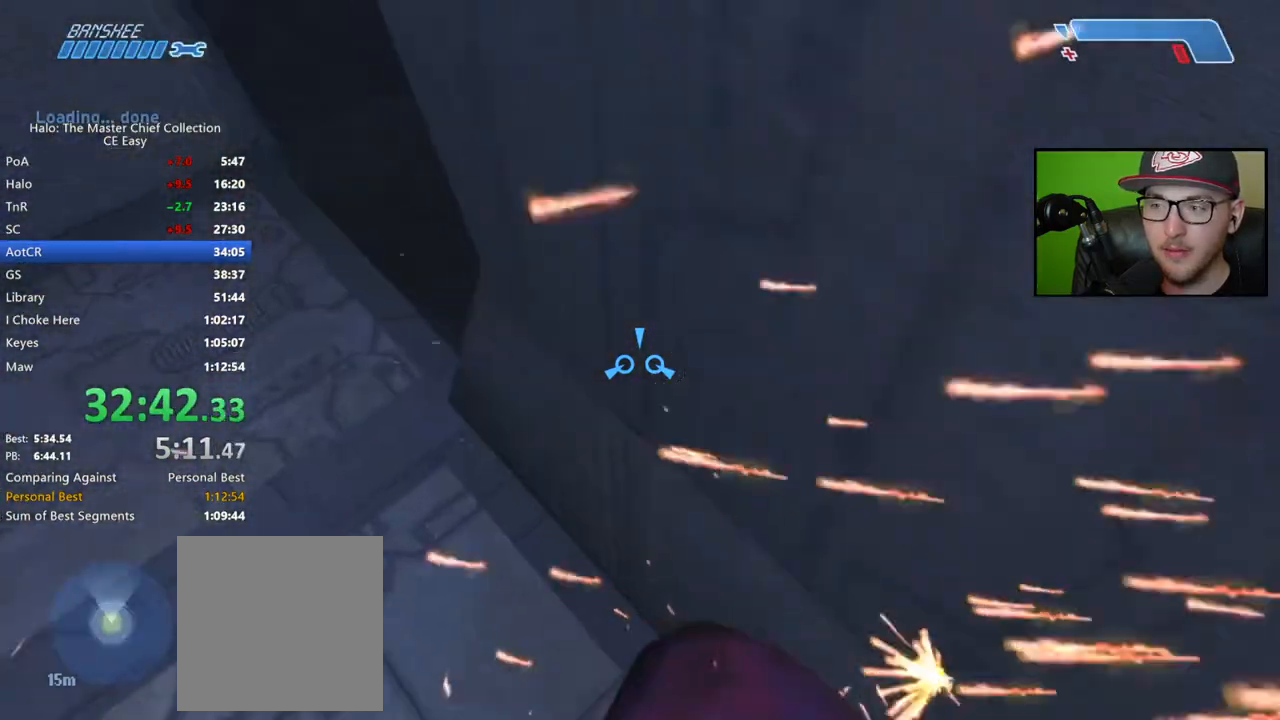
{"buttons": [], "left_stick": "up", "right_stick": "up-left", "button_events": []}
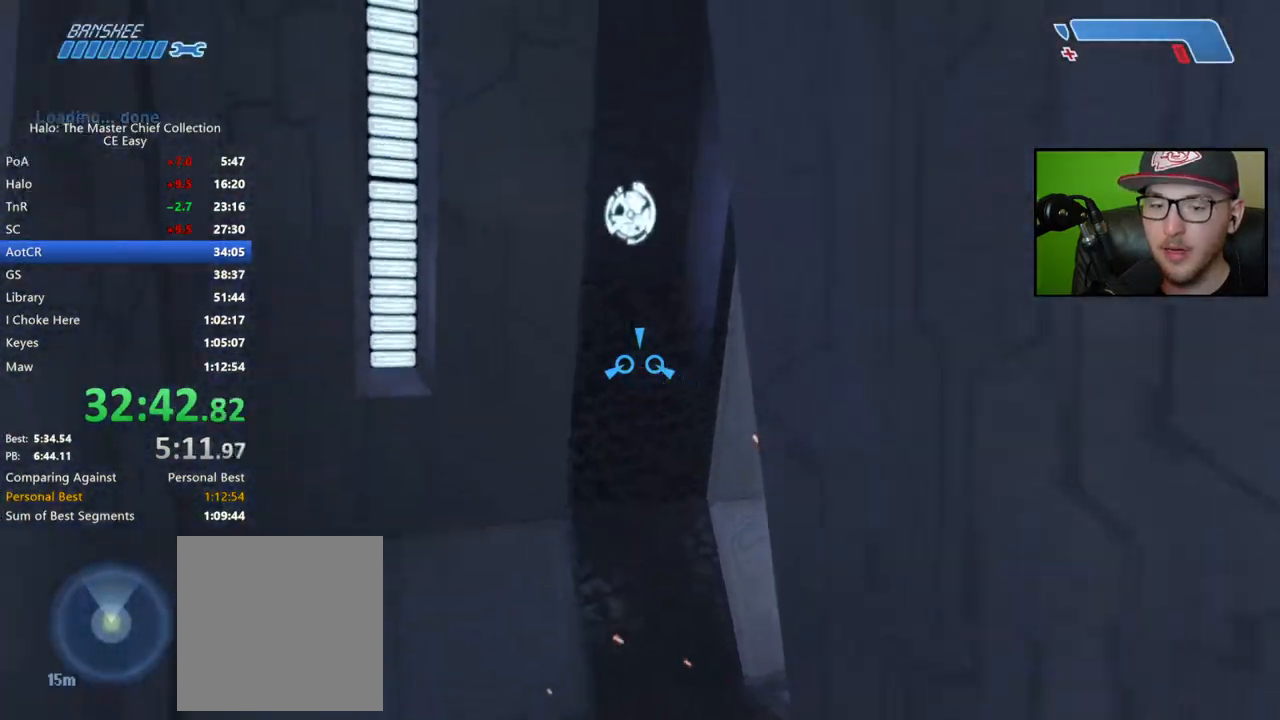
{"buttons": [], "left_stick": "up", "right_stick": "down-right"}
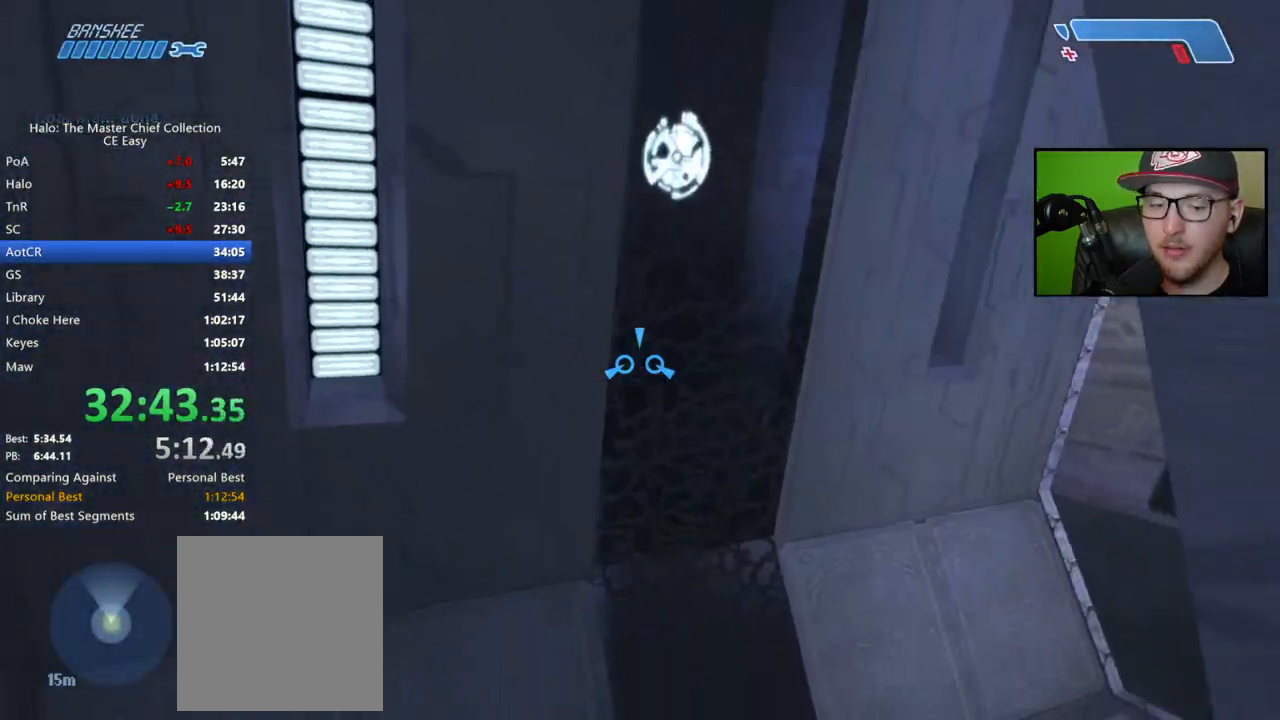
{"buttons": [], "left_stick": "up", "right_stick": "center", "button_events": []}
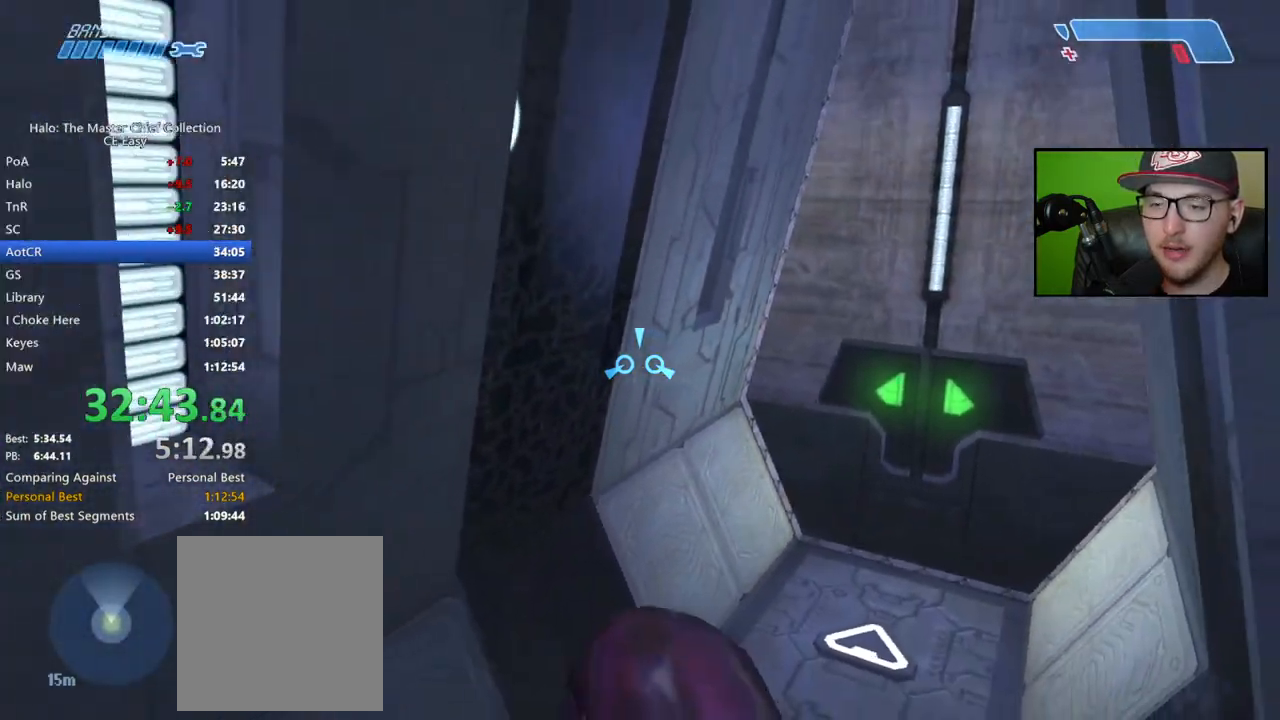
{"buttons": [], "left_stick": "up", "right_stick": "right", "button_events": [[17, "X", "down"], [183, "X", "up"]]}
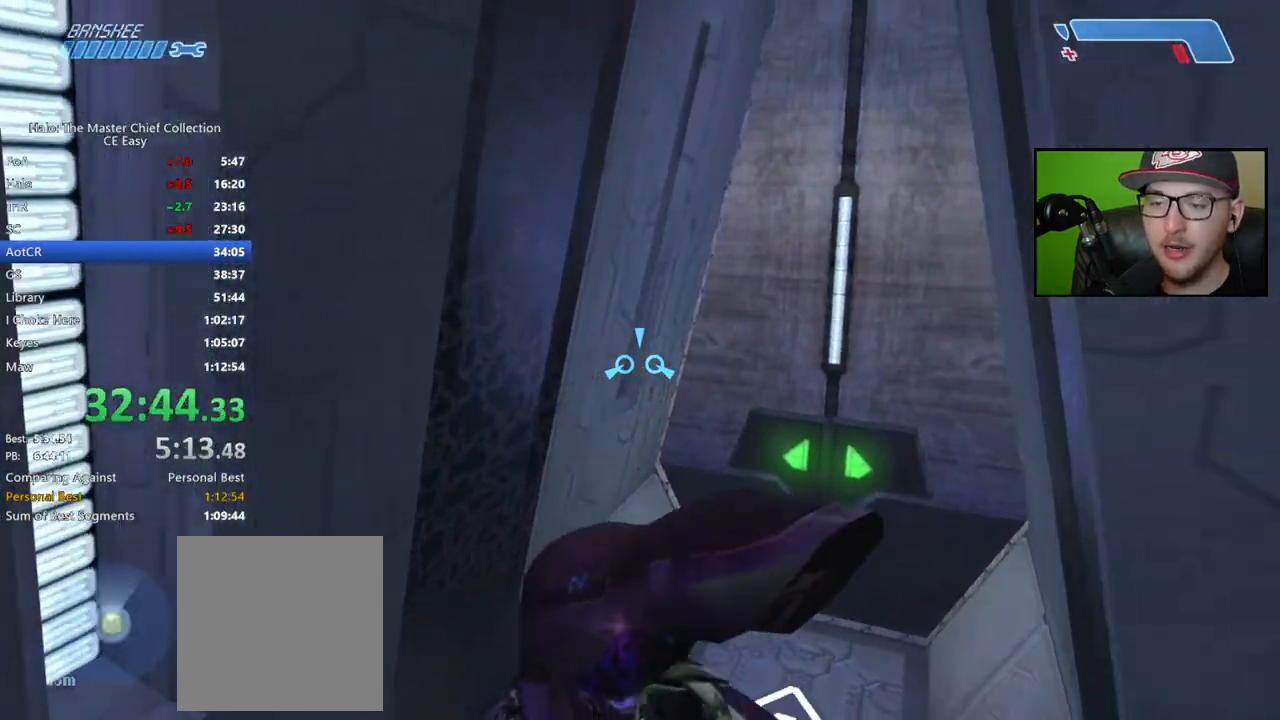
{"buttons": [], "left_stick": "up", "right_stick": "center"}
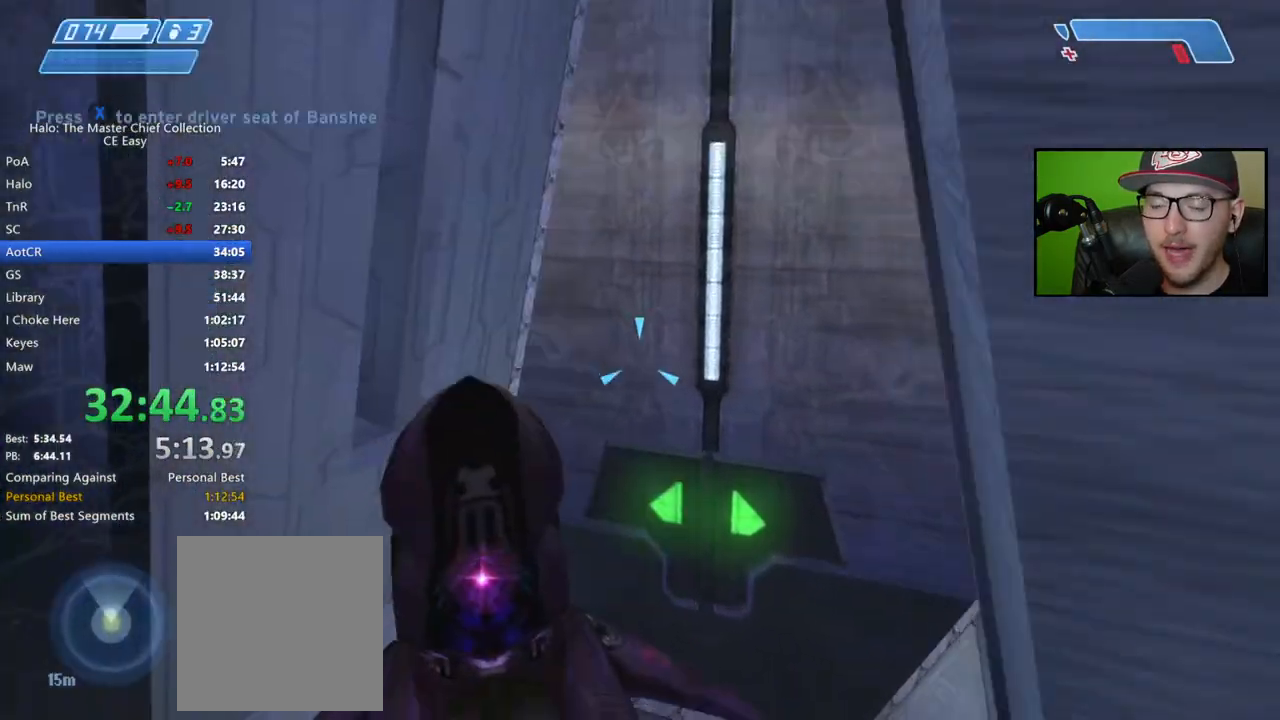
{"buttons": [], "left_stick": "up", "right_stick": "center"}
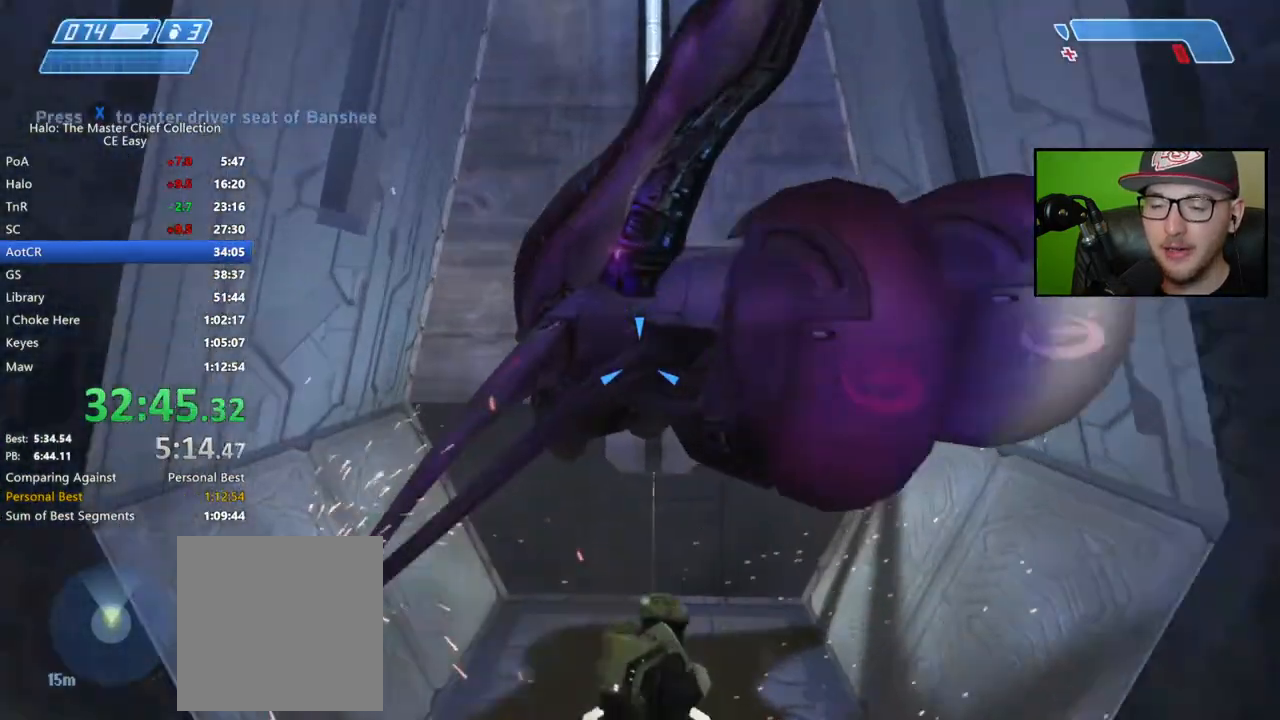
{"buttons": [], "left_stick": "up", "right_stick": "down", "button_events": [[50, "X", "down"], [217, "X", "up"]]}
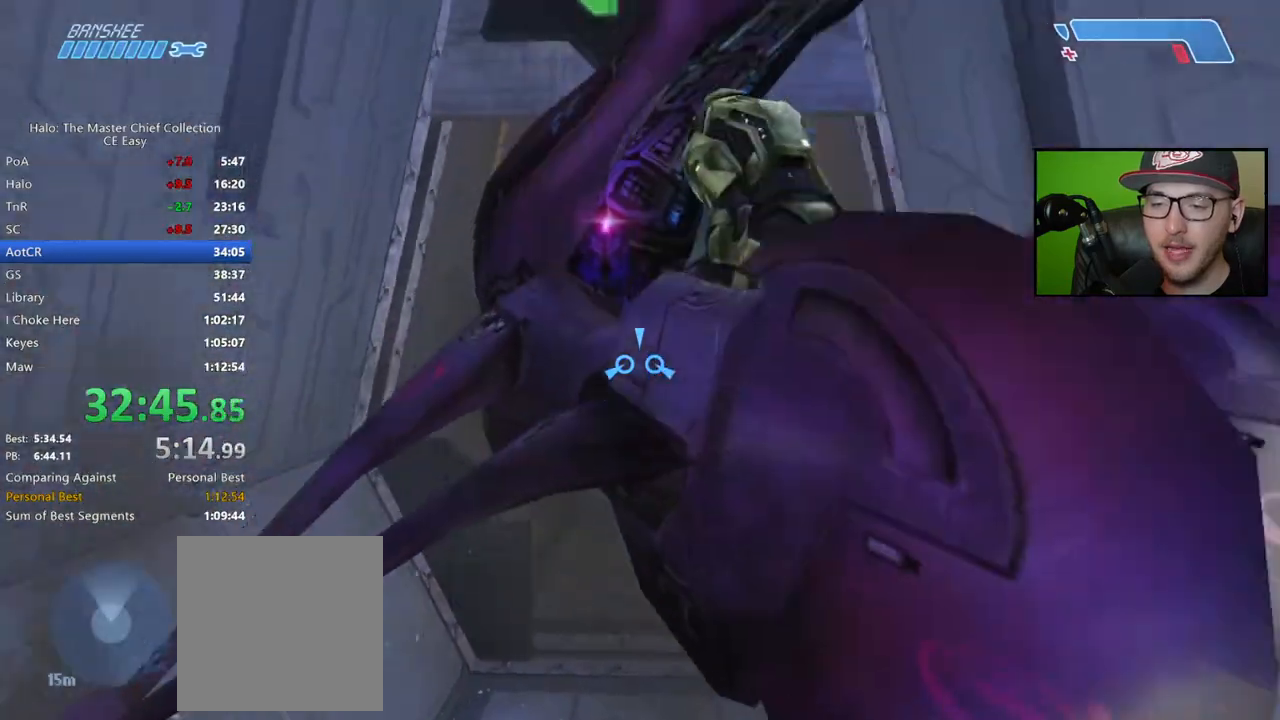
{"buttons": [], "left_stick": "up", "right_stick": "down-right"}
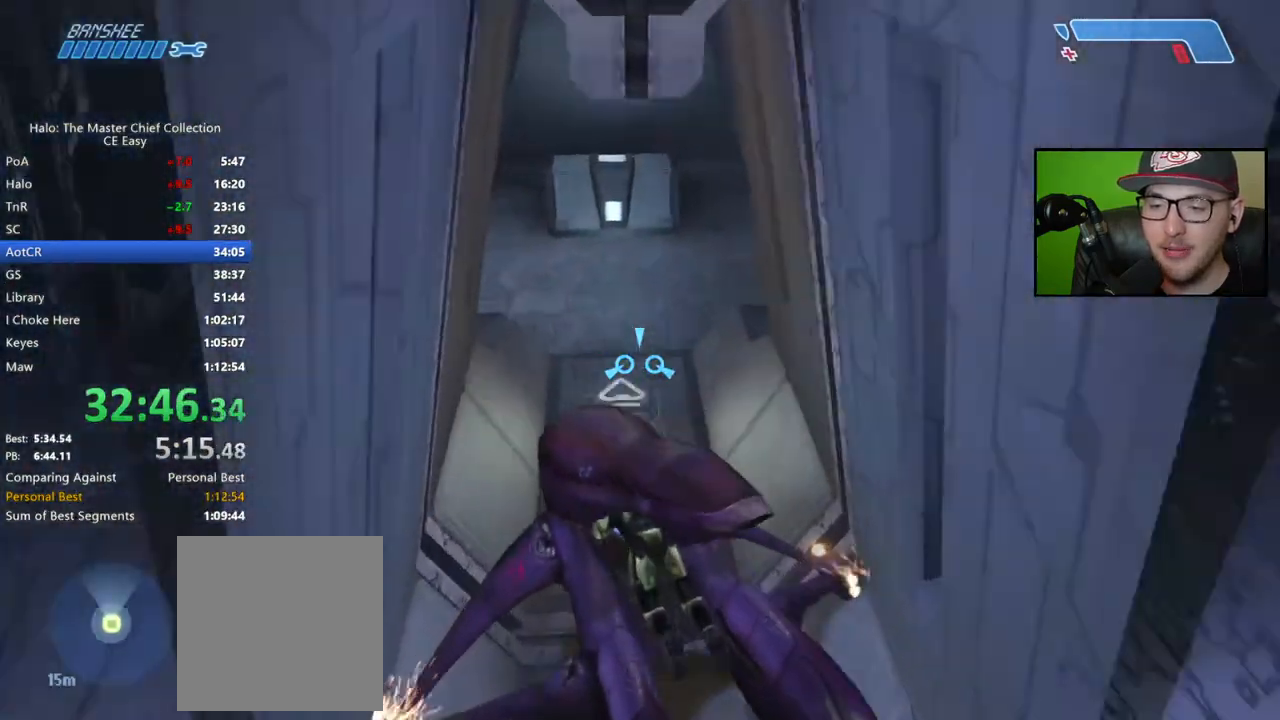
{"buttons": [], "left_stick": "up", "right_stick": "down-right", "button_events": []}
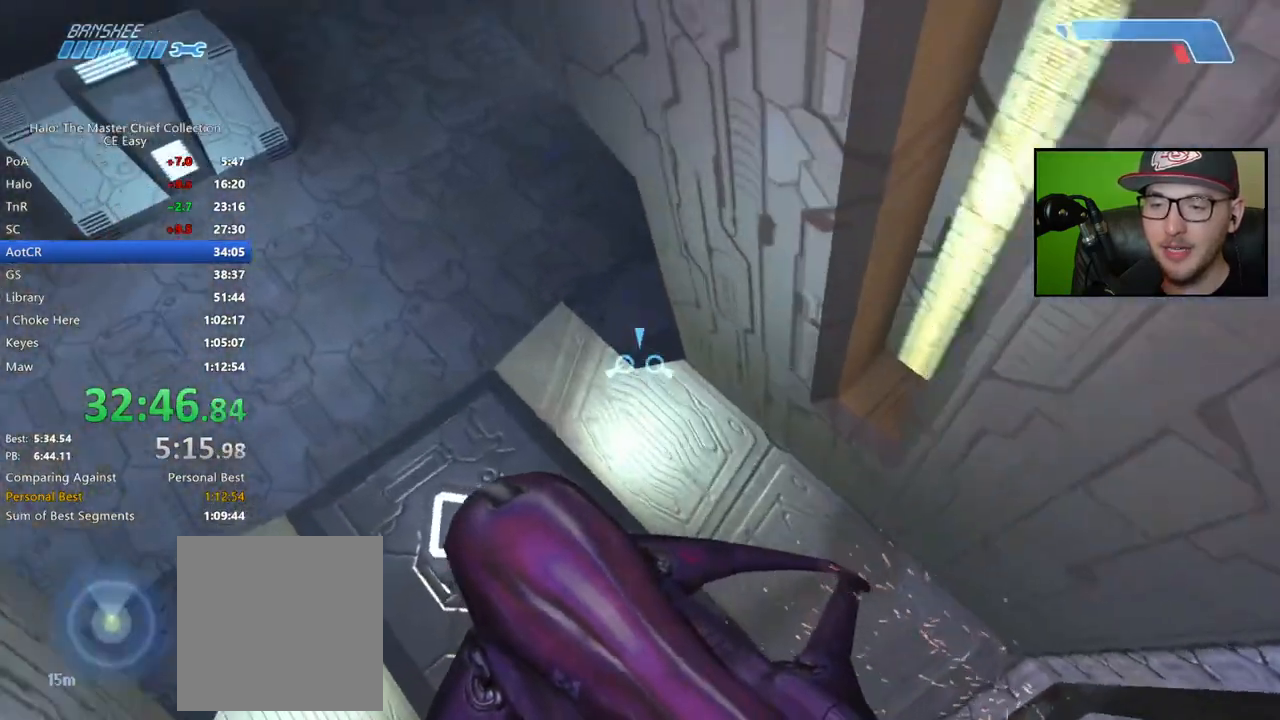
{"buttons": [], "left_stick": "center", "right_stick": "down-right", "button_events": []}
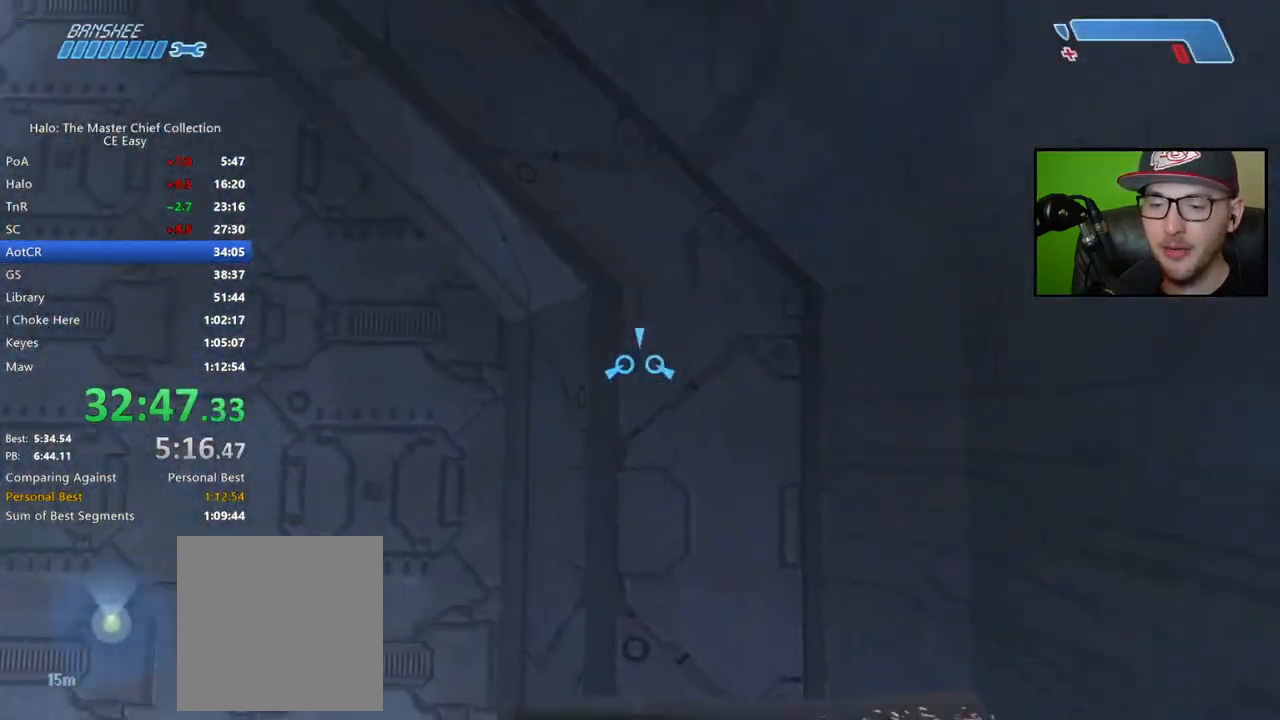
{"buttons": [], "left_stick": "center", "right_stick": "down", "button_events": []}
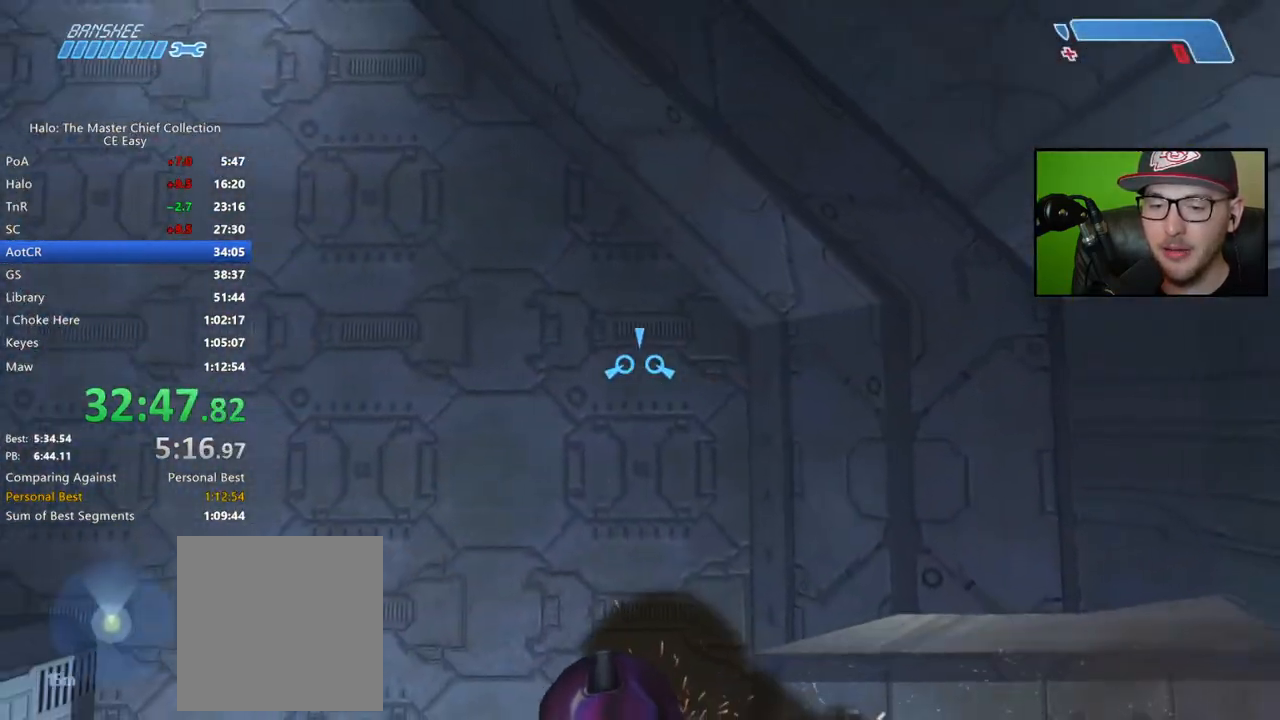
{"buttons": [], "left_stick": "center", "right_stick": "center", "button_events": []}
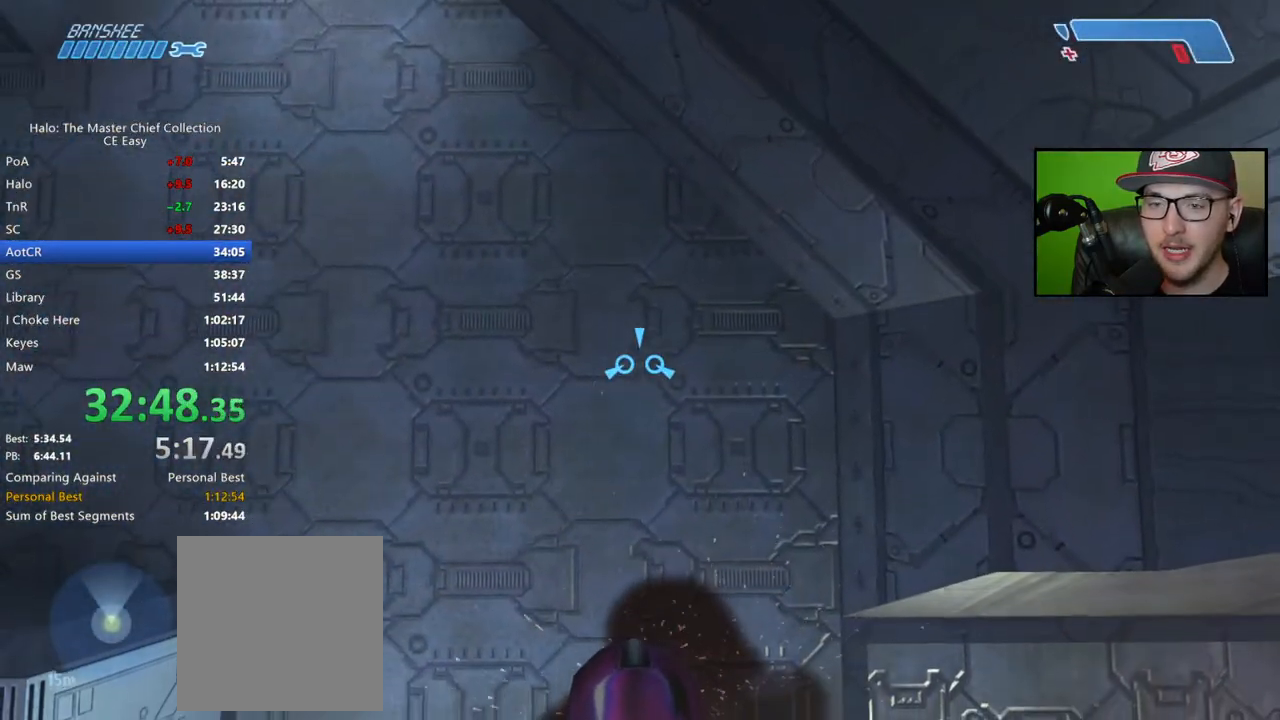
{"buttons": [], "left_stick": "center", "right_stick": "center", "button_events": []}
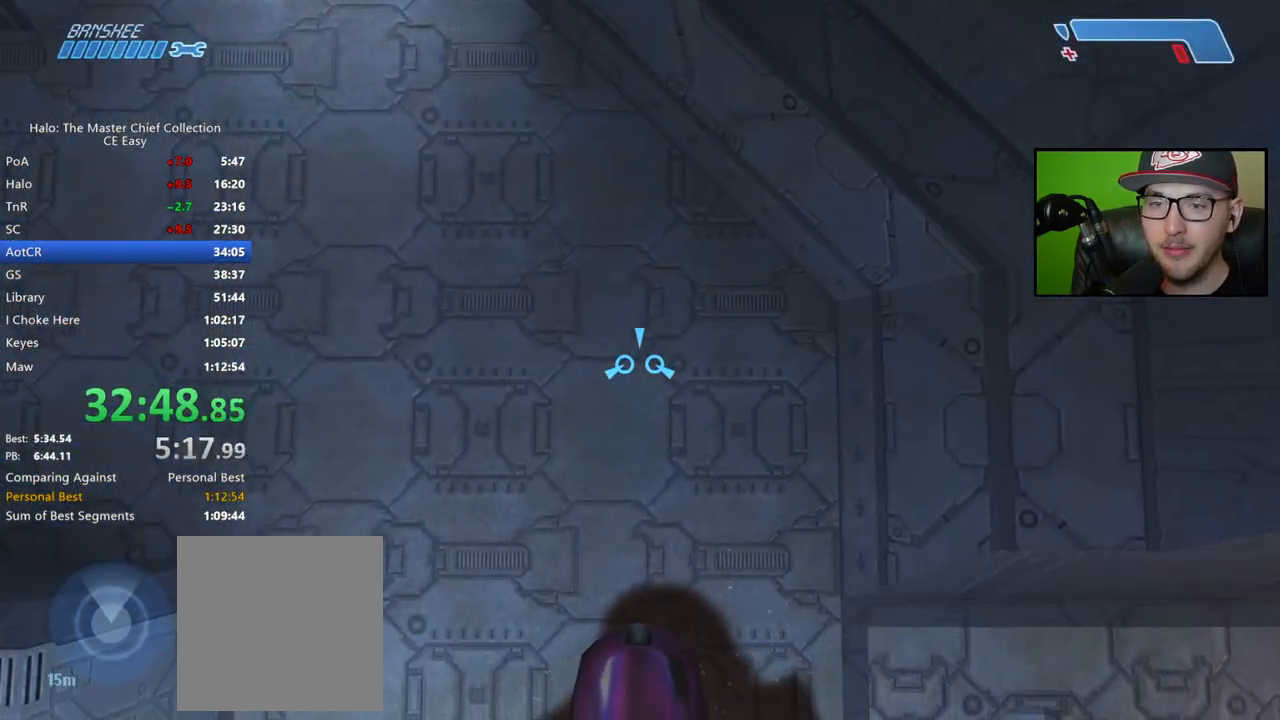
{"buttons": [], "left_stick": "center", "right_stick": "down-left", "button_events": []}
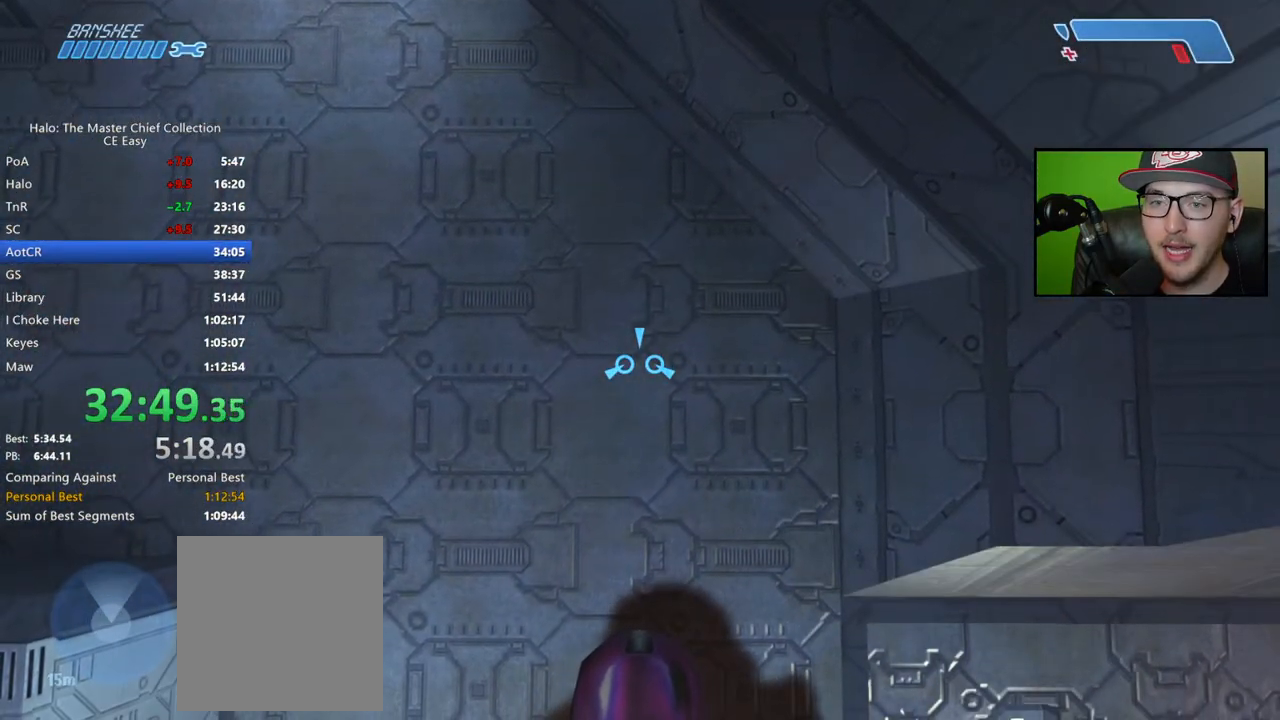
{"buttons": [], "left_stick": "center", "right_stick": "center", "button_events": []}
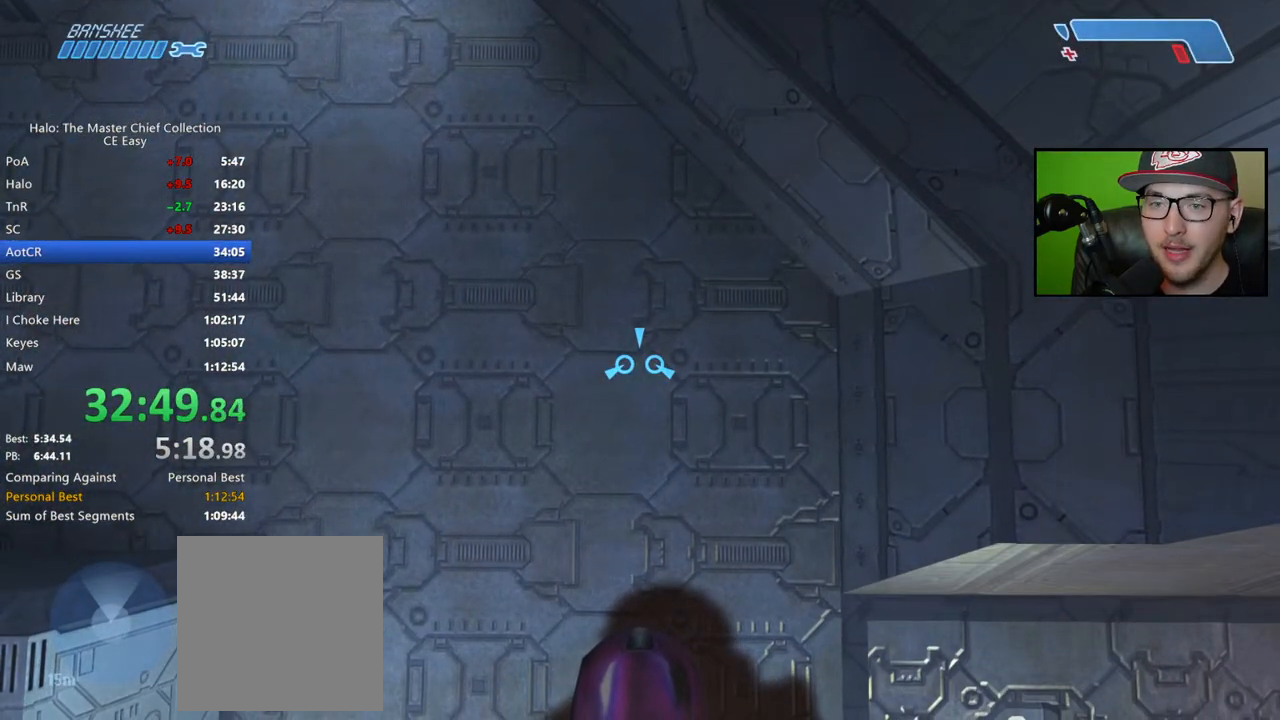
{"buttons": [], "left_stick": "center", "right_stick": "center", "button_events": []}
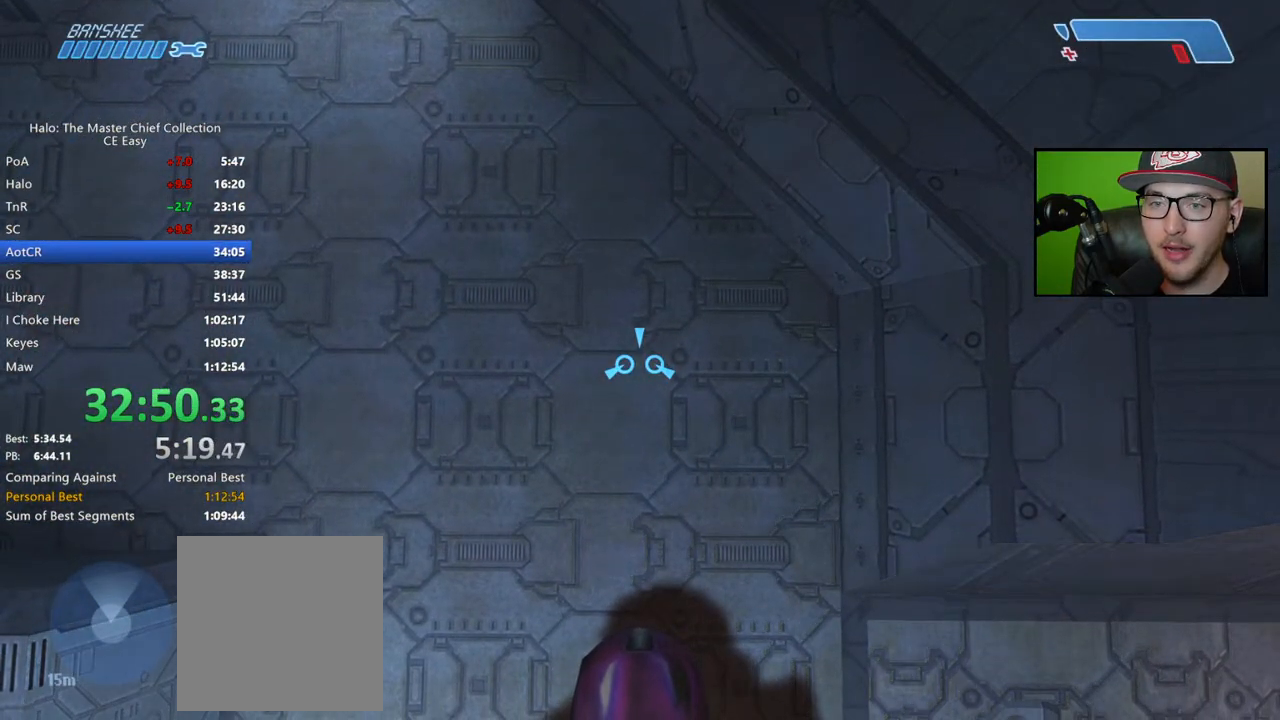
{"buttons": ["X"], "left_stick": "center", "right_stick": "center", "button_events": [[133, "X", "down"]]}
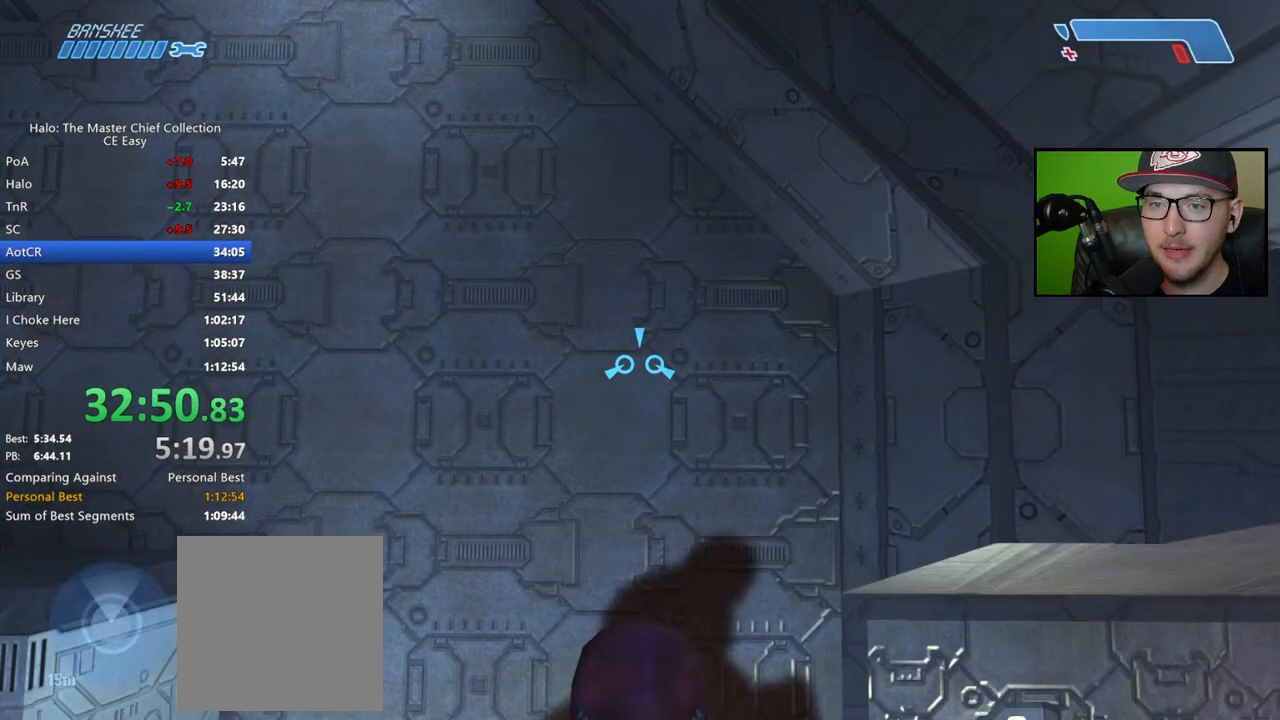
{"buttons": [], "left_stick": "center", "right_stick": "center", "button_events": [[500, "X", "up"]]}
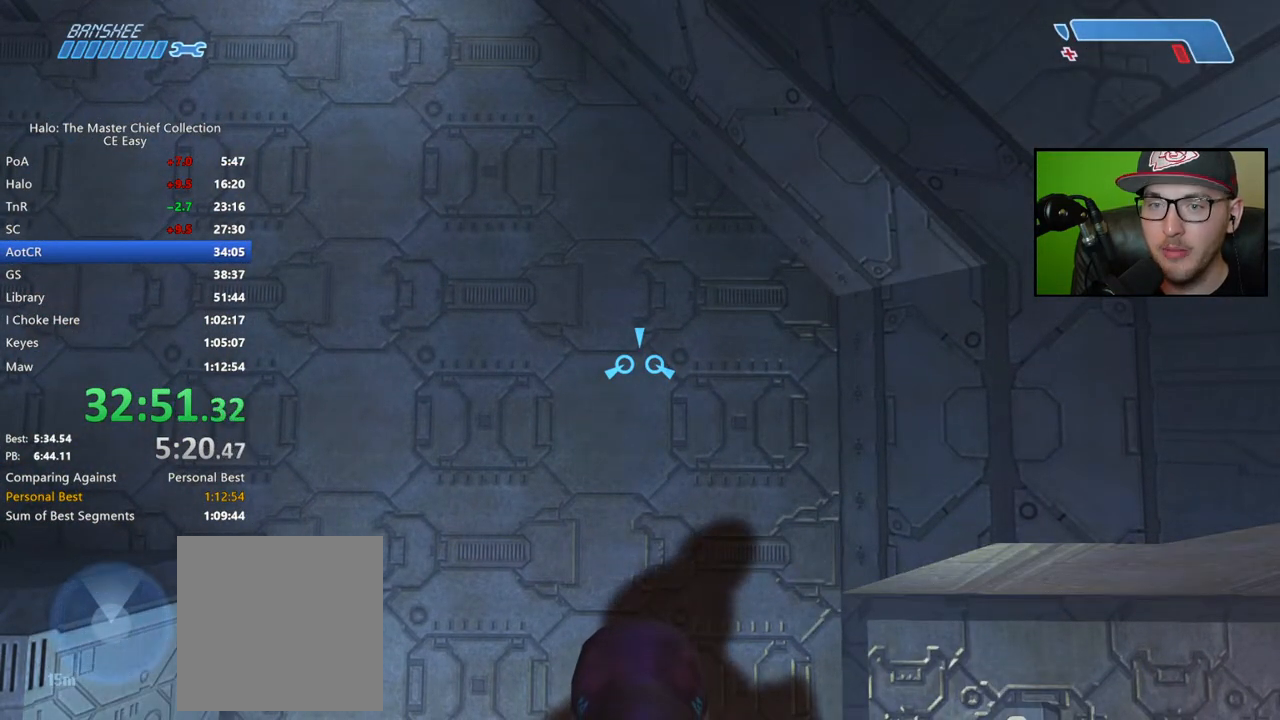
{"buttons": ["L1"], "left_stick": "up", "right_stick": "up", "button_events": [[450, "L1", "down"]]}
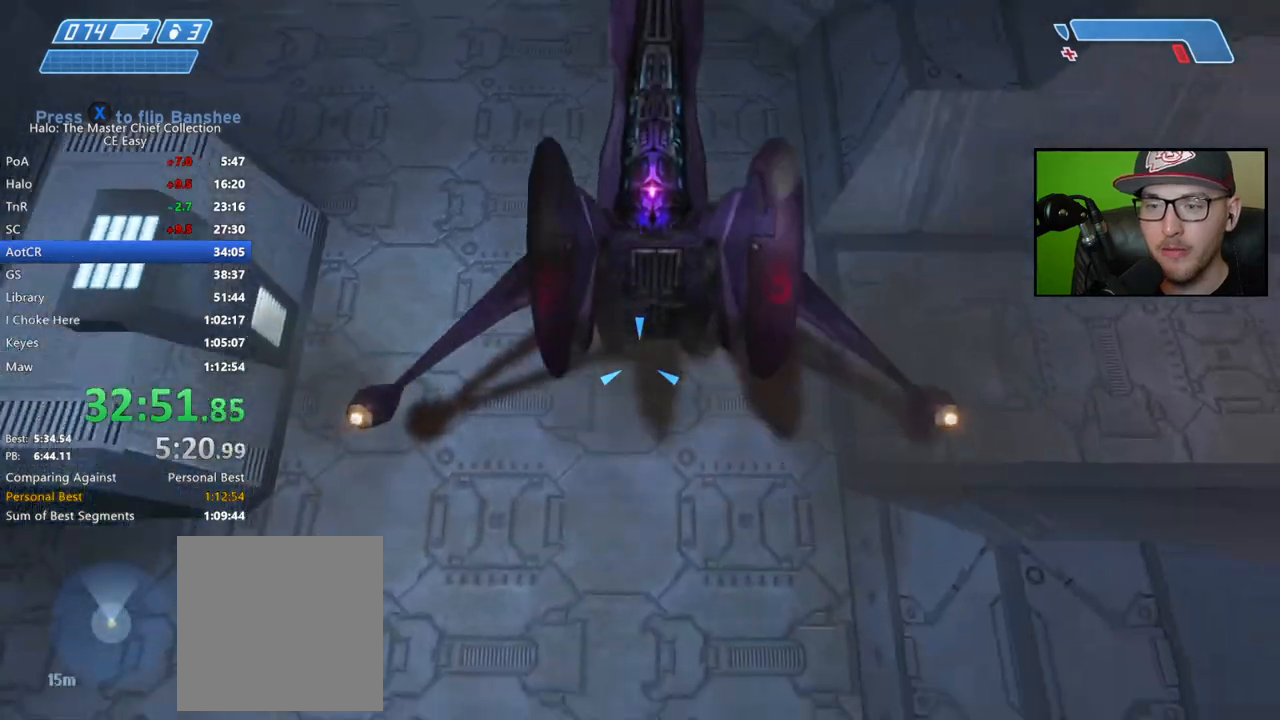
{"buttons": [], "left_stick": "up", "right_stick": "center"}
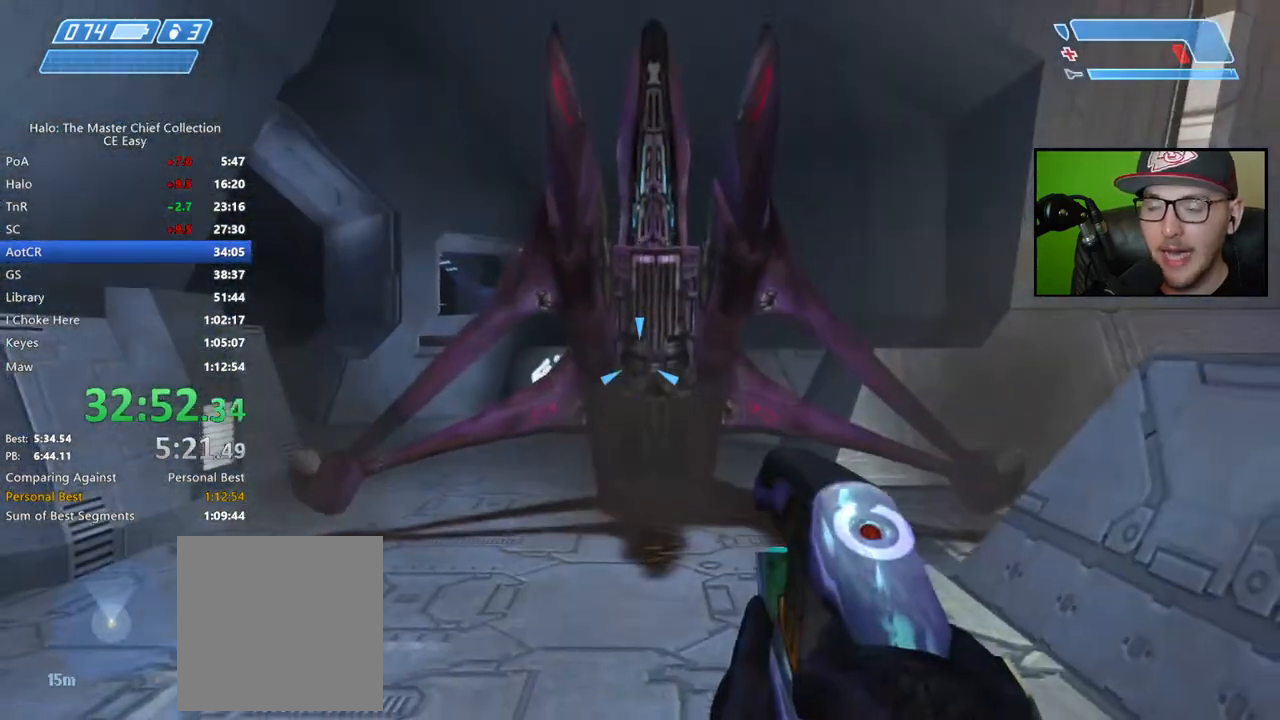
{"buttons": [], "left_stick": "up", "right_stick": "center"}